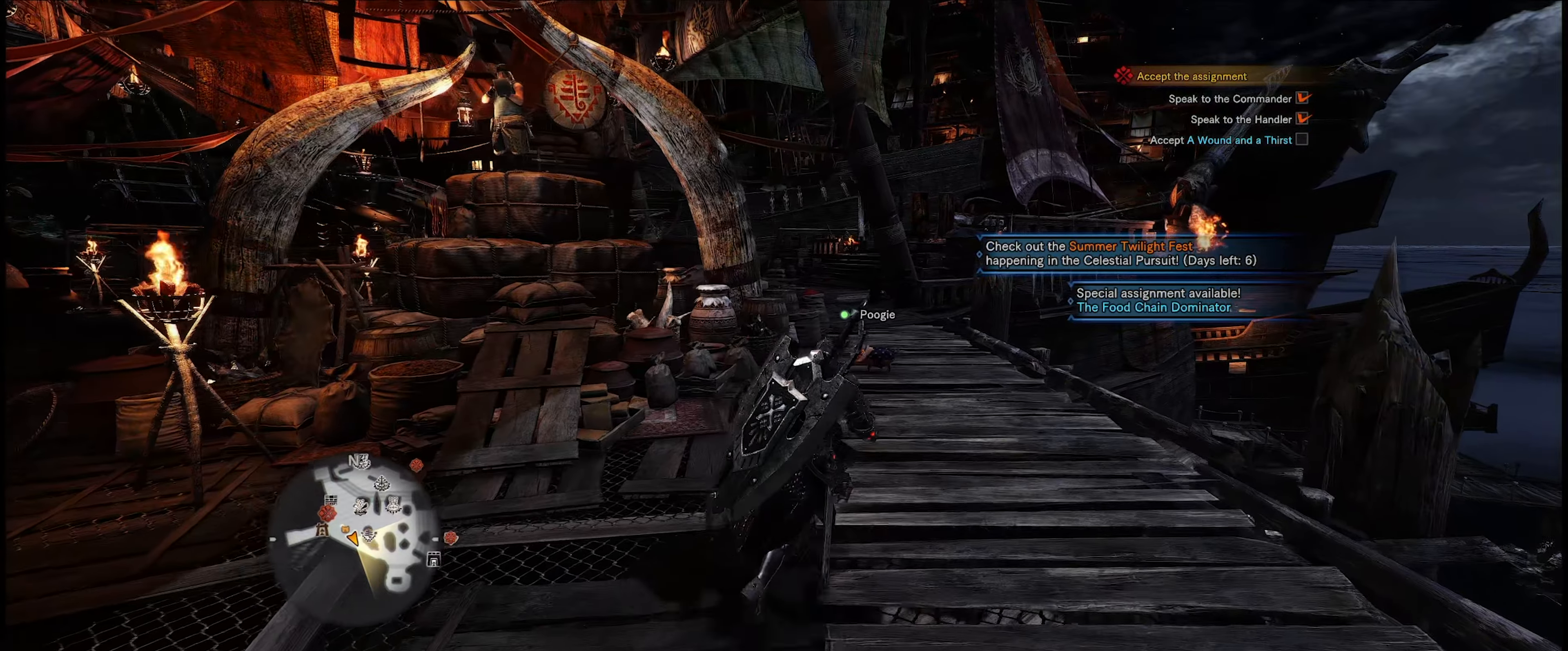
Gameplay with a controller (Xbox layout); each line is a JSON object with the inputs held at the frame after it. "events" lists button and stick changes between this image and that frame as [ms after this image, input, new state], when the widget could be followed in between. Not read: L3 R3.
{"buttons": [], "left_stick": "up", "right_stick": "center", "events": []}
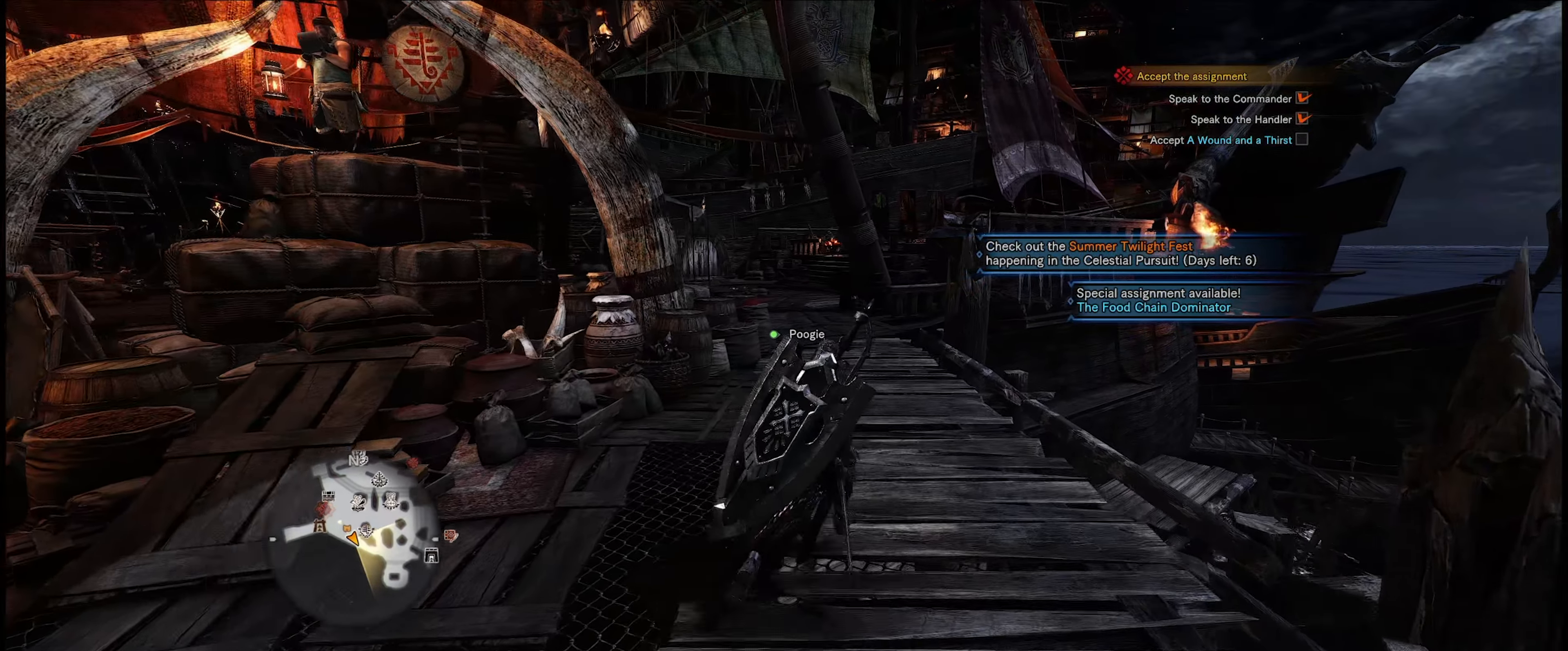
{"buttons": [], "left_stick": "up", "right_stick": "center", "events": []}
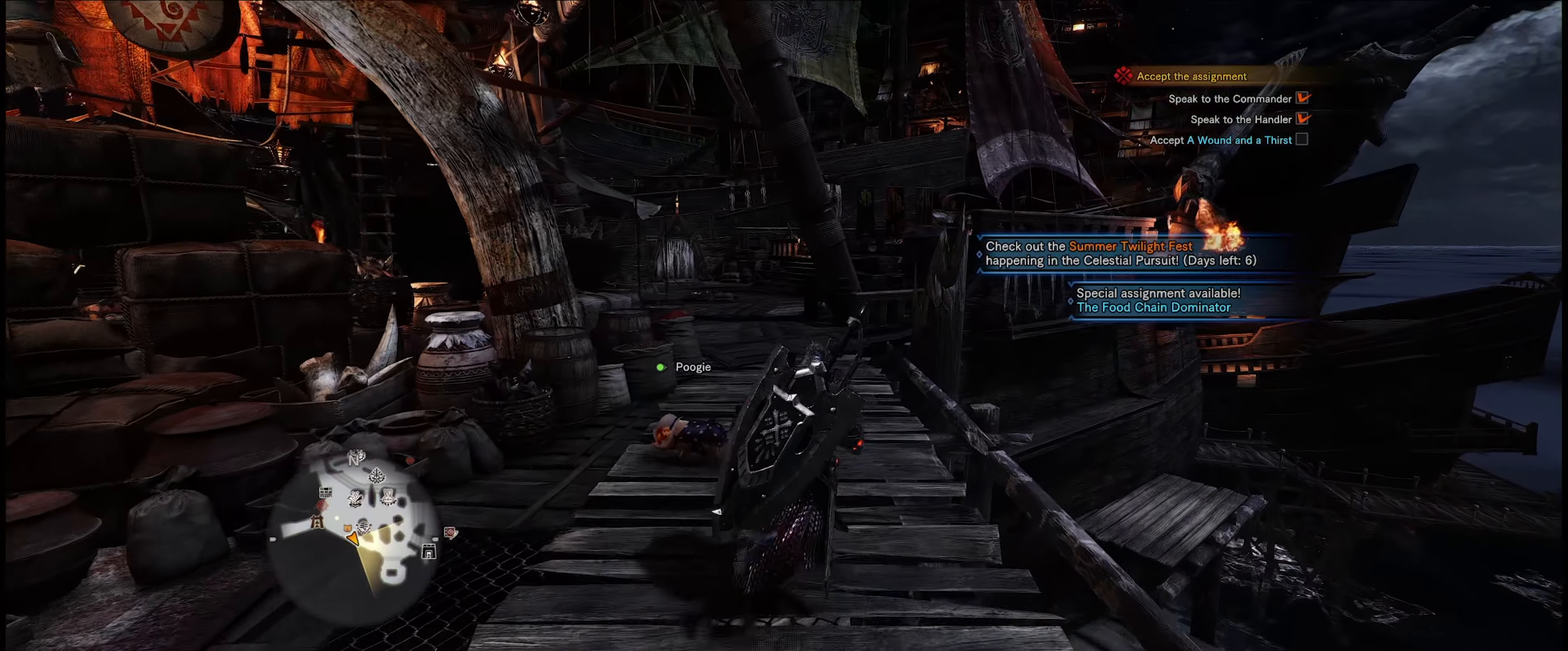
{"buttons": [], "left_stick": "up", "right_stick": "center", "events": []}
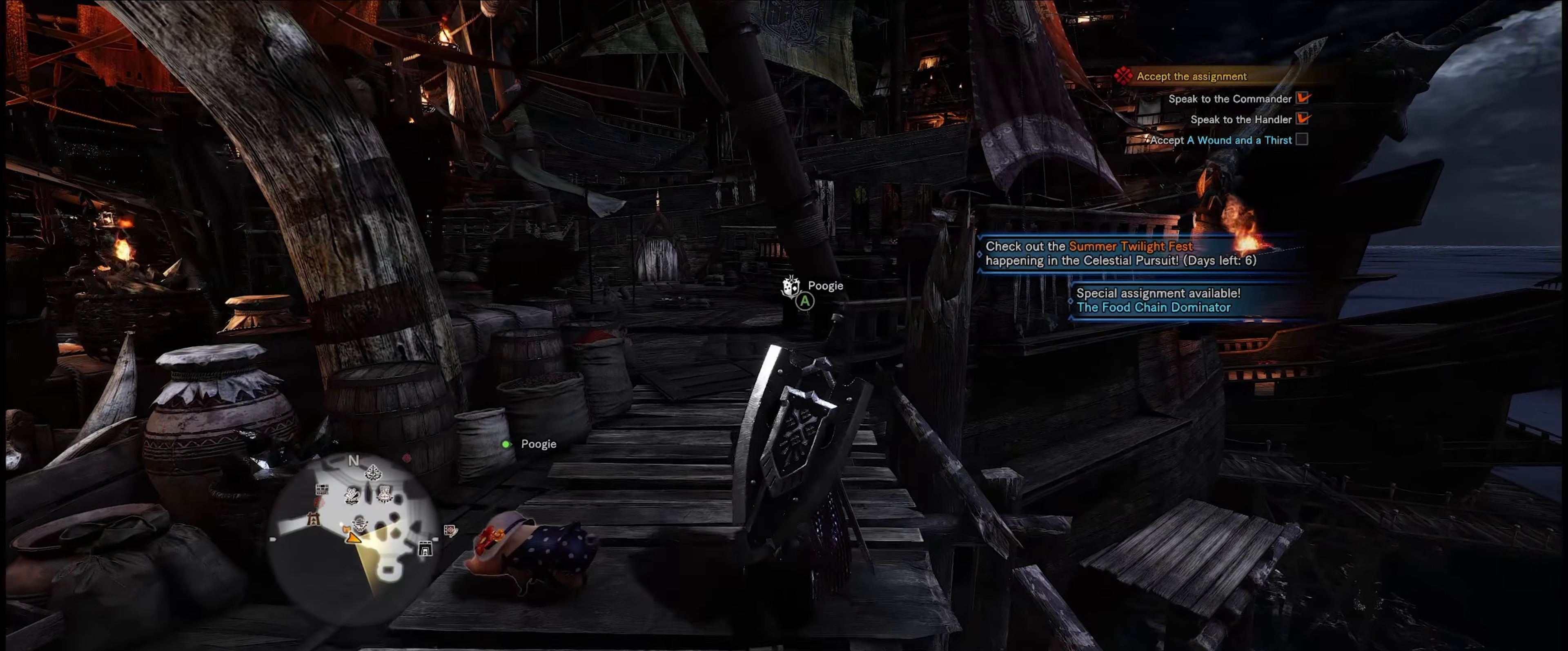
{"buttons": [], "left_stick": "up", "right_stick": "down-left", "events": [[450, "right_stick", "down-left"]]}
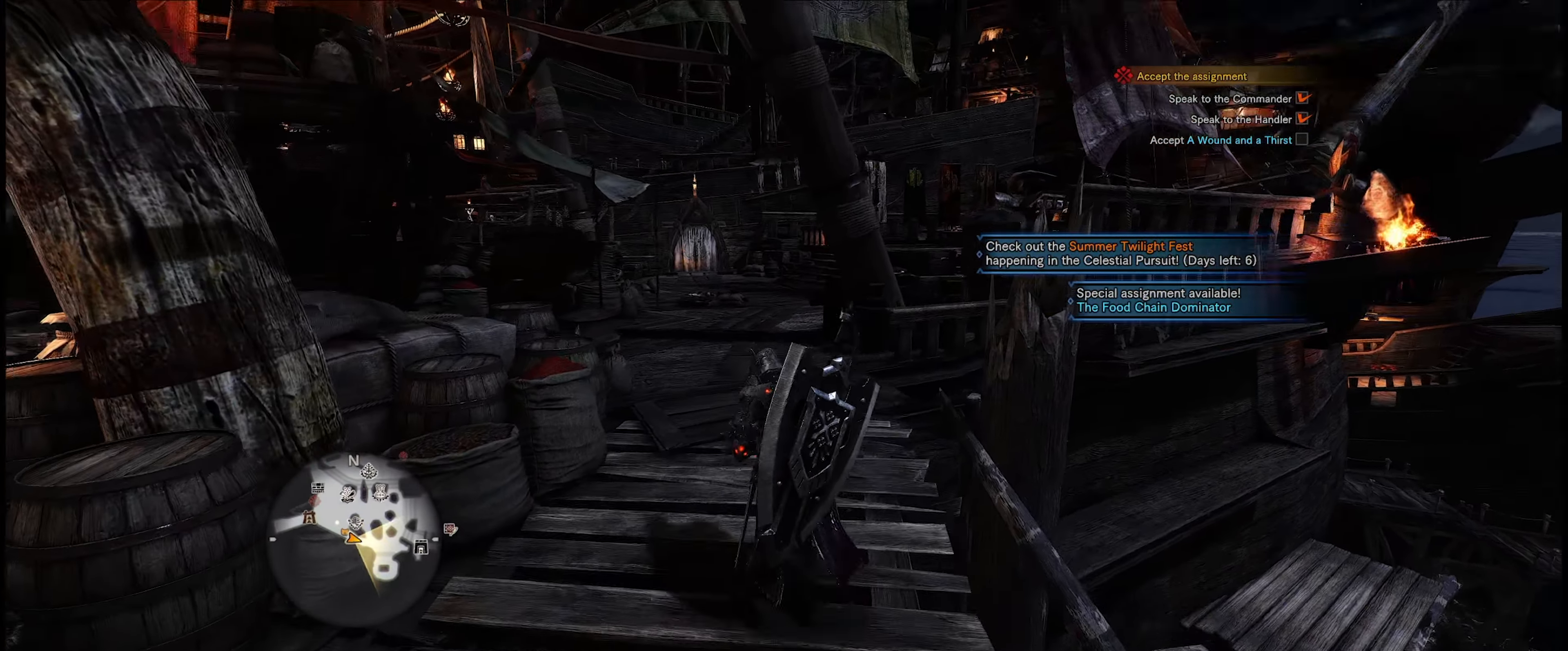
{"buttons": [], "left_stick": "up", "right_stick": "center", "events": [[183, "right_stick", "center"]]}
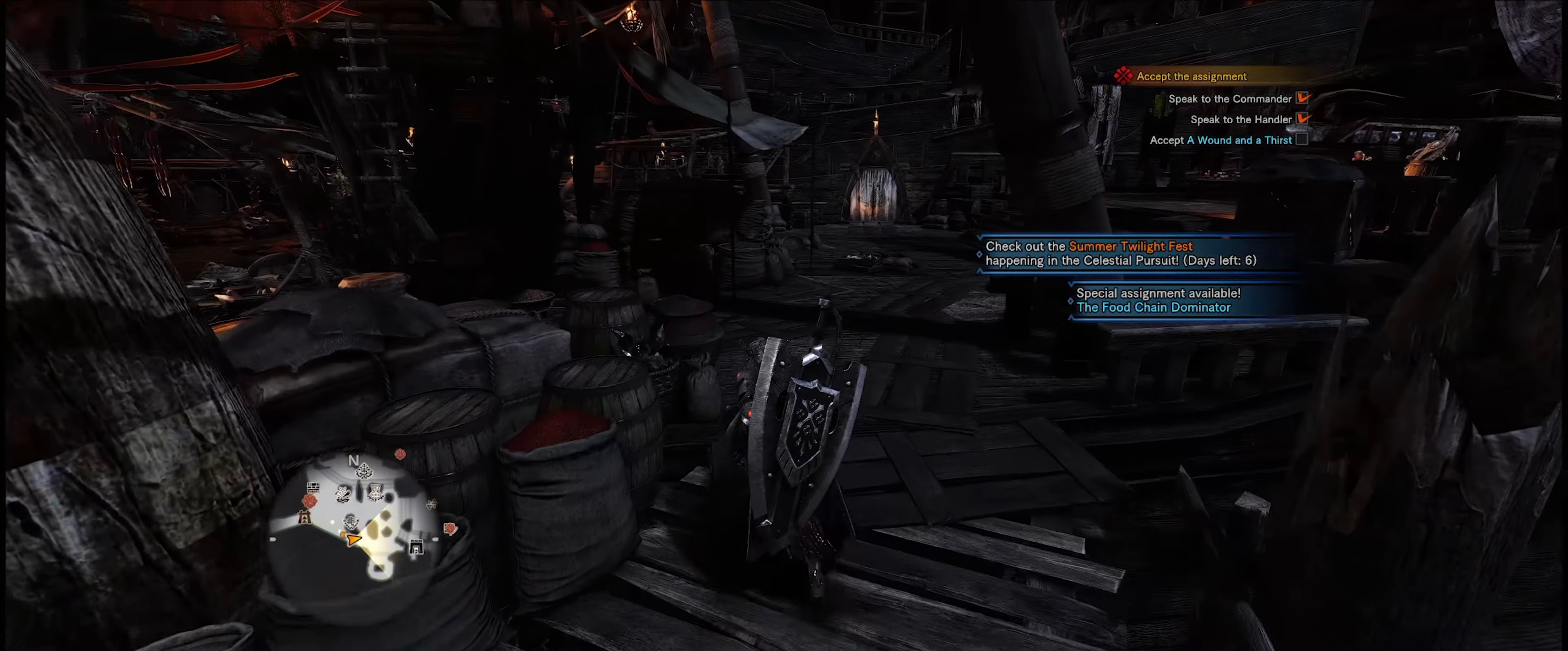
{"buttons": [], "left_stick": "up", "right_stick": "center", "events": []}
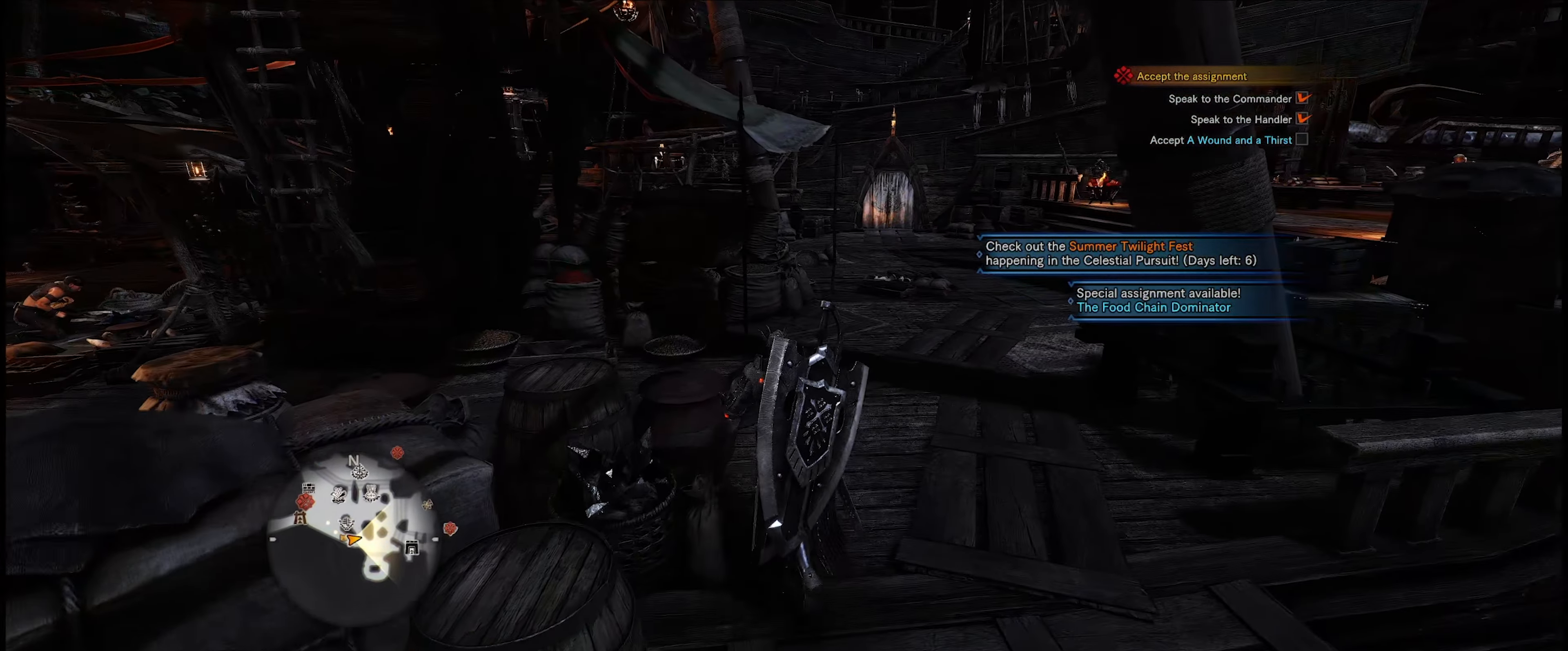
{"buttons": [], "left_stick": "up-right", "right_stick": "left", "events": [[416, "left_stick", "up-right"], [433, "right_stick", "left"]]}
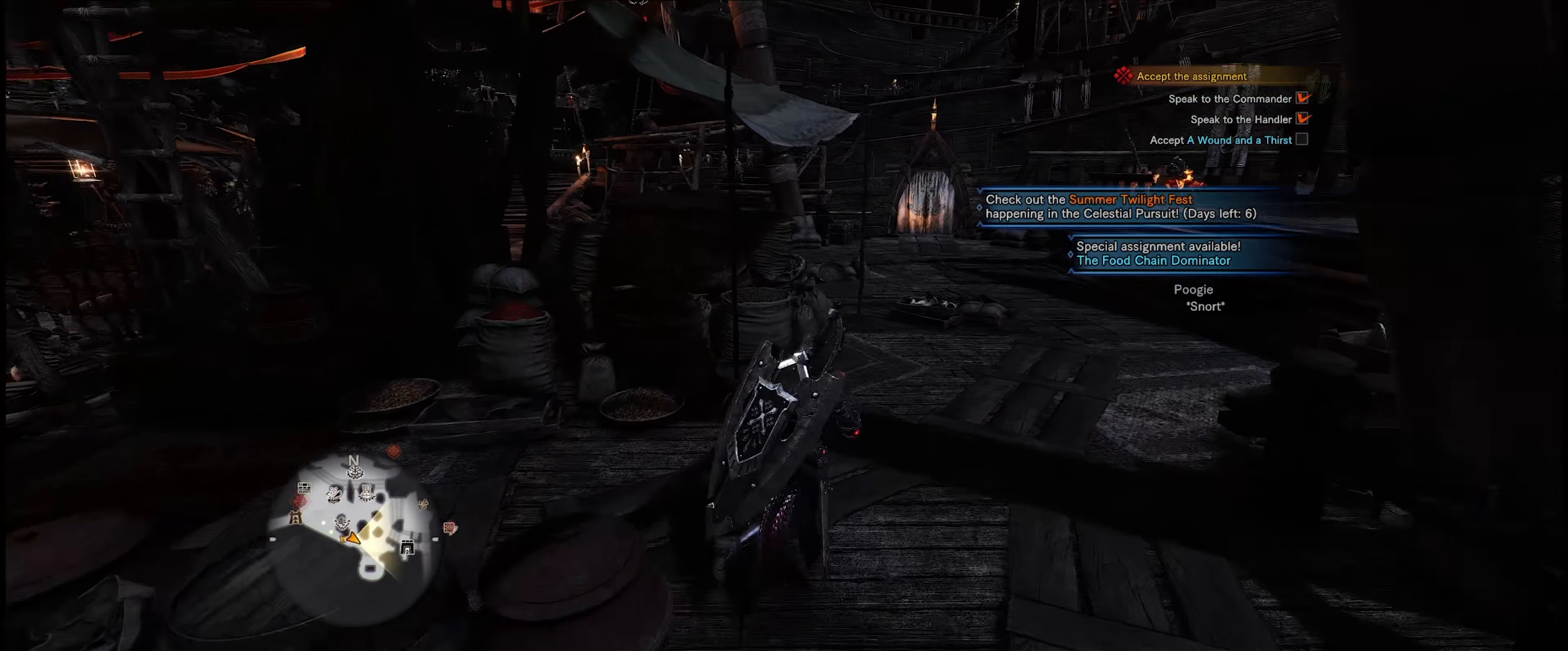
{"buttons": [], "left_stick": "up-right", "right_stick": "center", "events": [[33, "right_stick", "down-left"], [166, "right_stick", "center"]]}
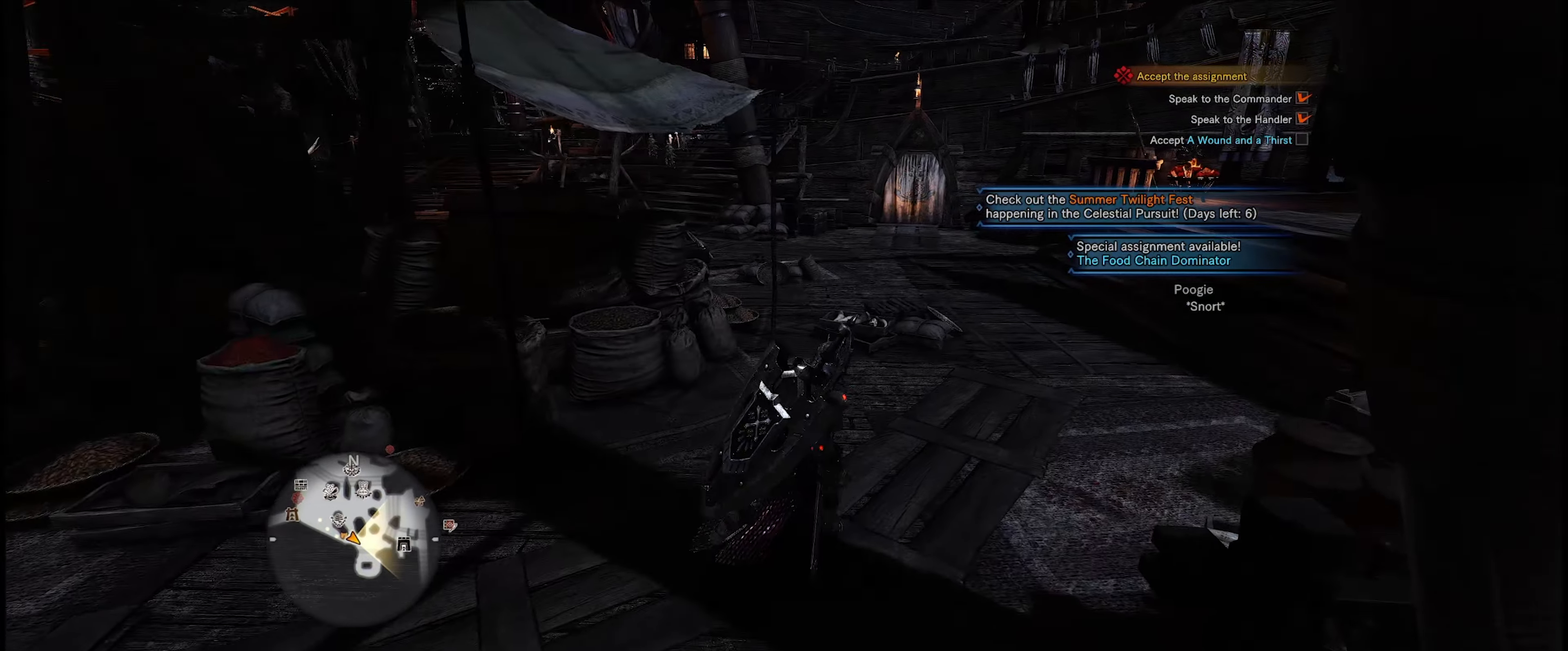
{"buttons": [], "left_stick": "up", "right_stick": "center", "events": [[150, "right_stick", "right"], [167, "left_stick", "up"], [400, "right_stick", "center"]]}
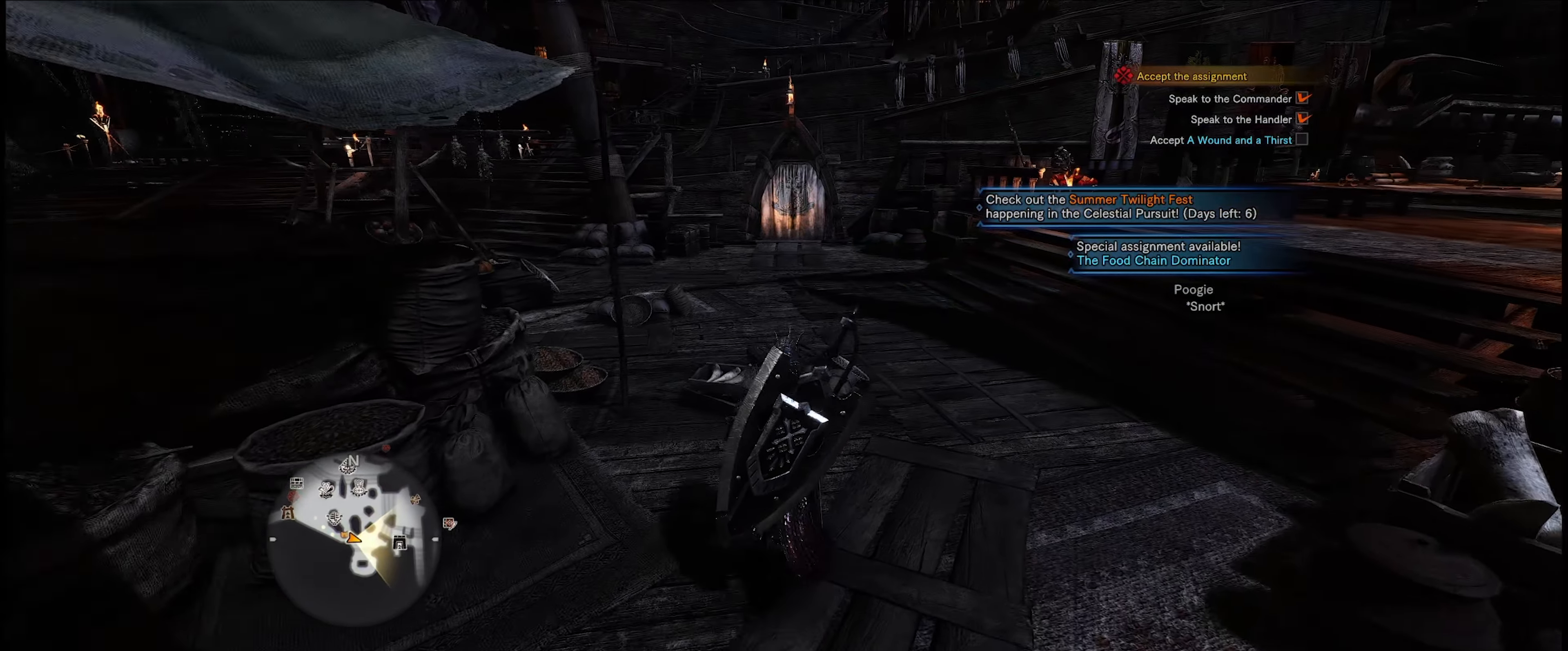
{"buttons": [], "left_stick": "up-right", "right_stick": "center", "events": [[300, "left_stick", "up-right"]]}
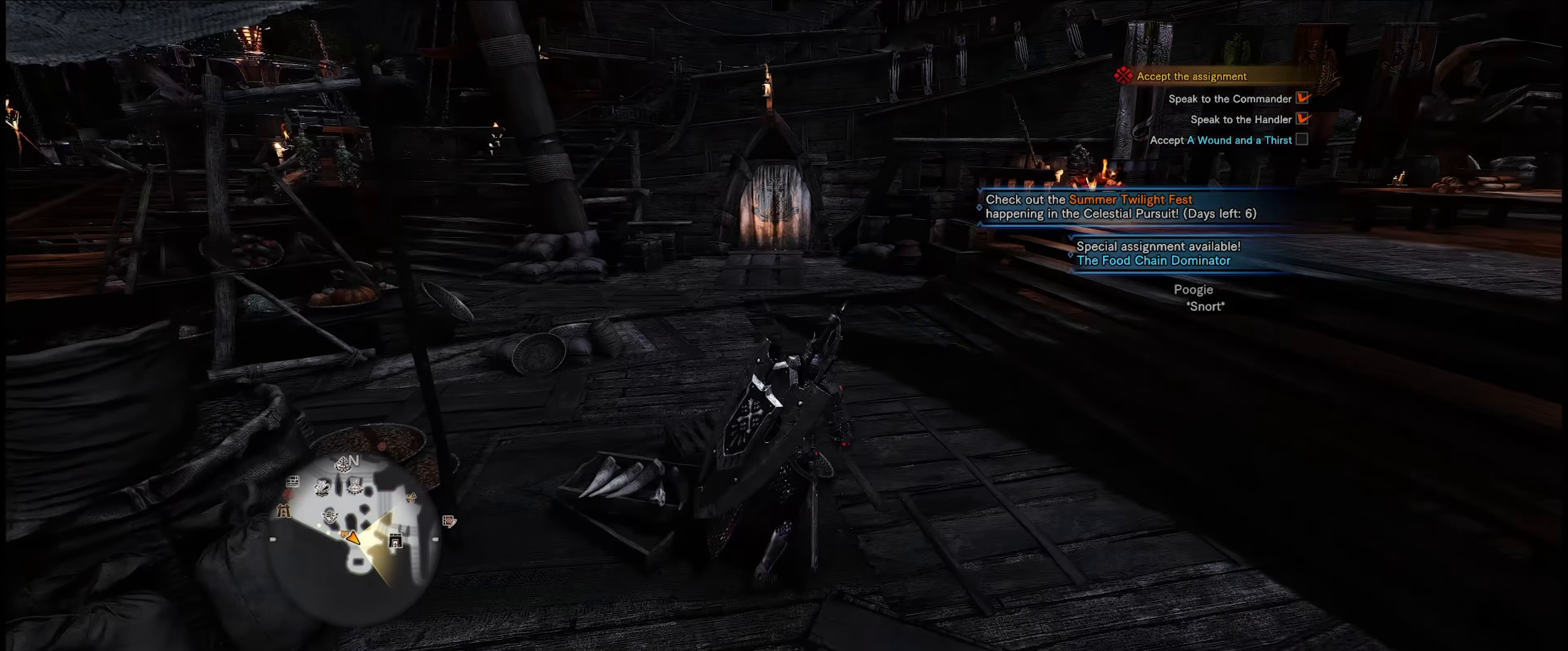
{"buttons": [], "left_stick": "center", "right_stick": "left", "events": [[350, "left_stick", "center"], [433, "right_stick", "left"]]}
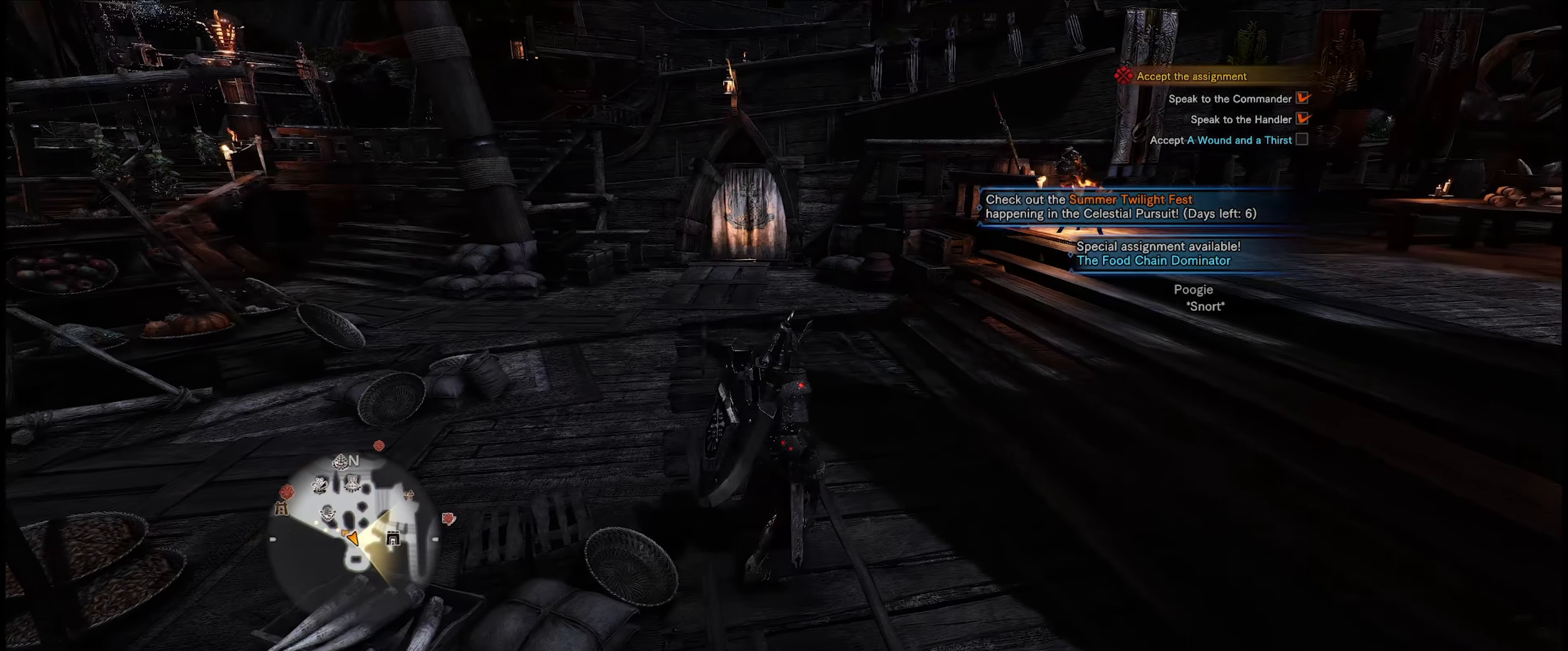
{"buttons": [], "left_stick": "center", "right_stick": "left", "events": [[150, "right_stick", "center"], [417, "right_stick", "left"]]}
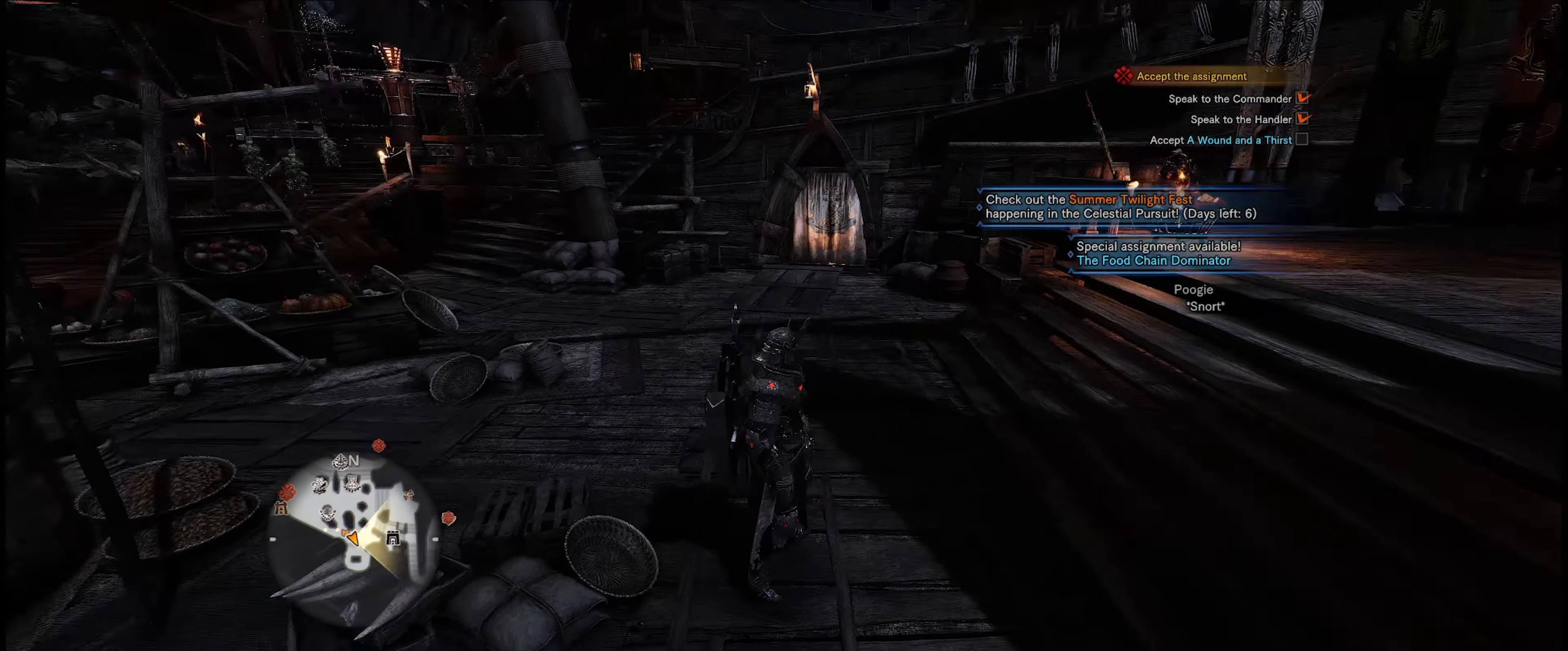
{"buttons": [], "left_stick": "center", "right_stick": "up-left", "events": [[250, "right_stick", "up-left"]]}
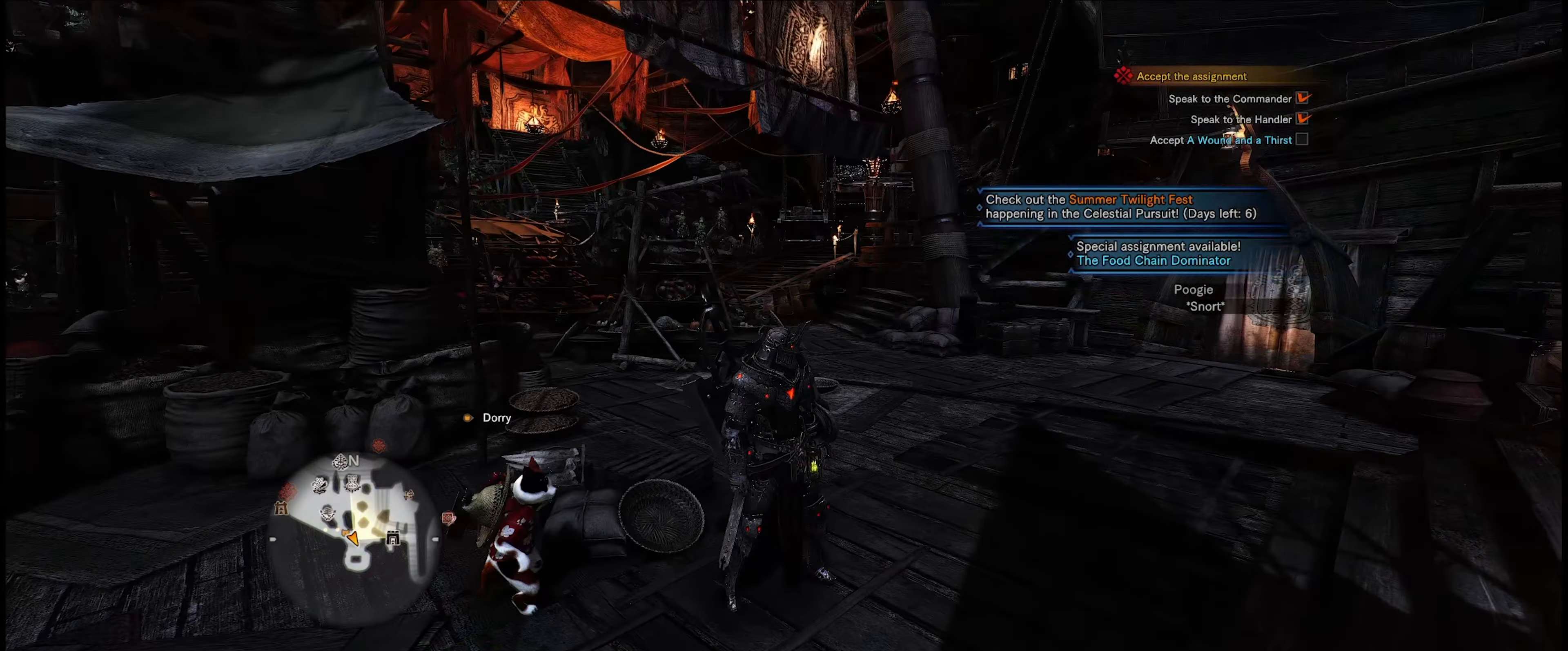
{"buttons": [], "left_stick": "center", "right_stick": "right", "events": [[100, "right_stick", "up"], [283, "right_stick", "center"], [467, "right_stick", "right"]]}
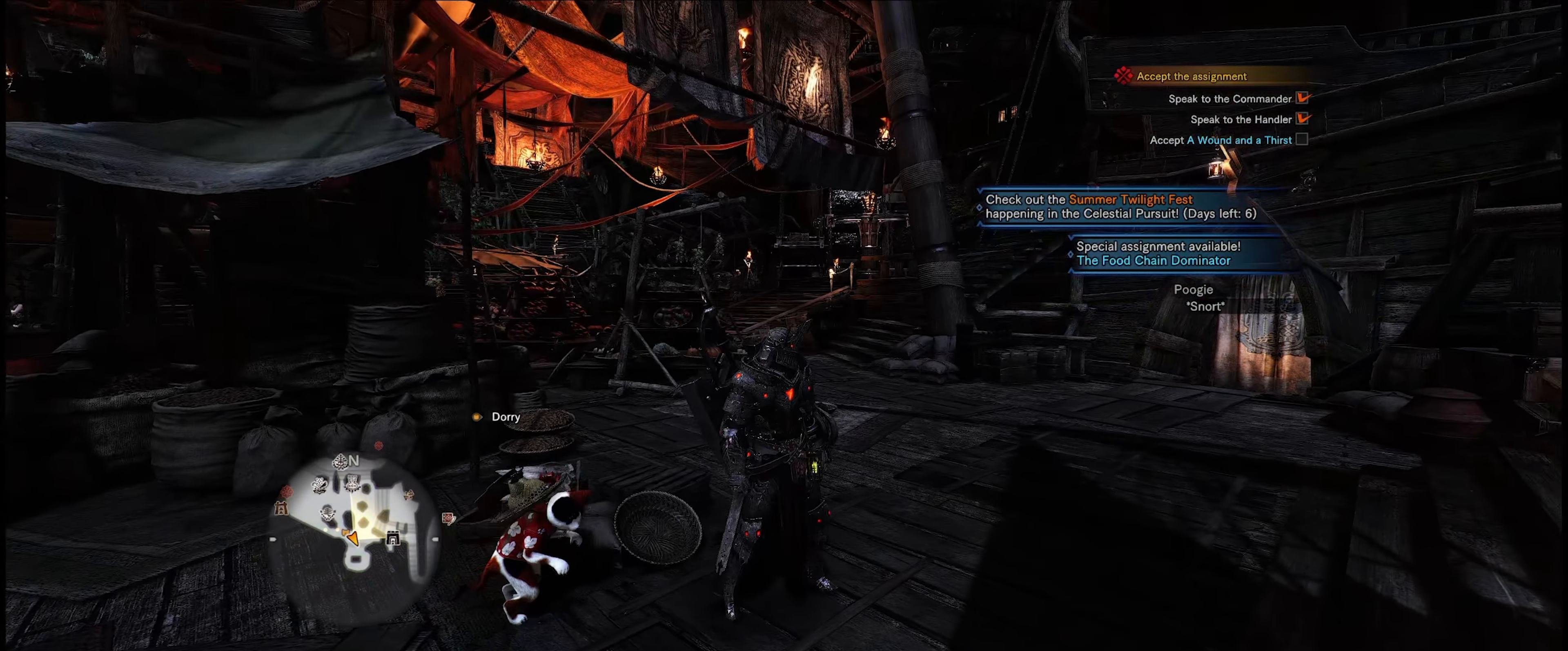
{"buttons": [], "left_stick": "center", "right_stick": "center", "events": [[233, "right_stick", "center"]]}
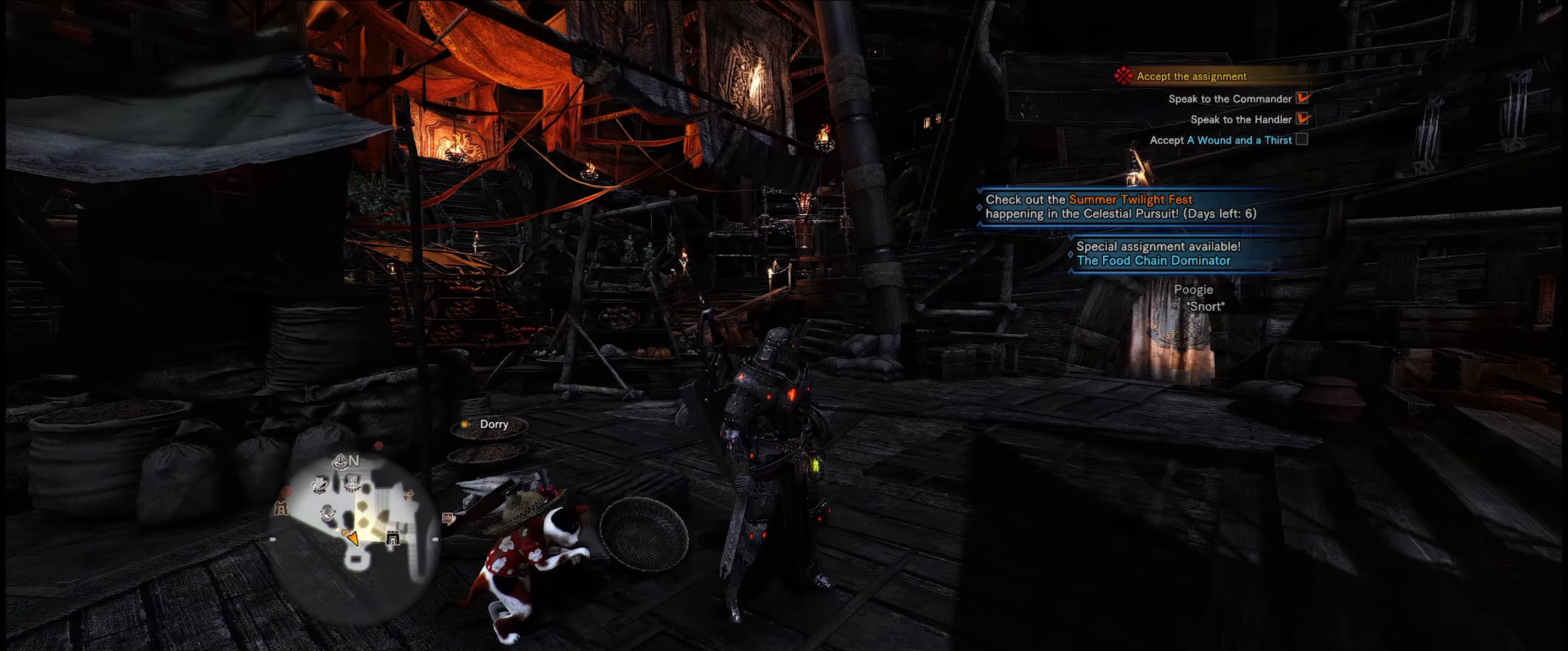
{"buttons": [], "left_stick": "up", "right_stick": "down-right", "events": [[133, "left_stick", "up"], [167, "right_stick", "right"], [217, "right_stick", "down-right"]]}
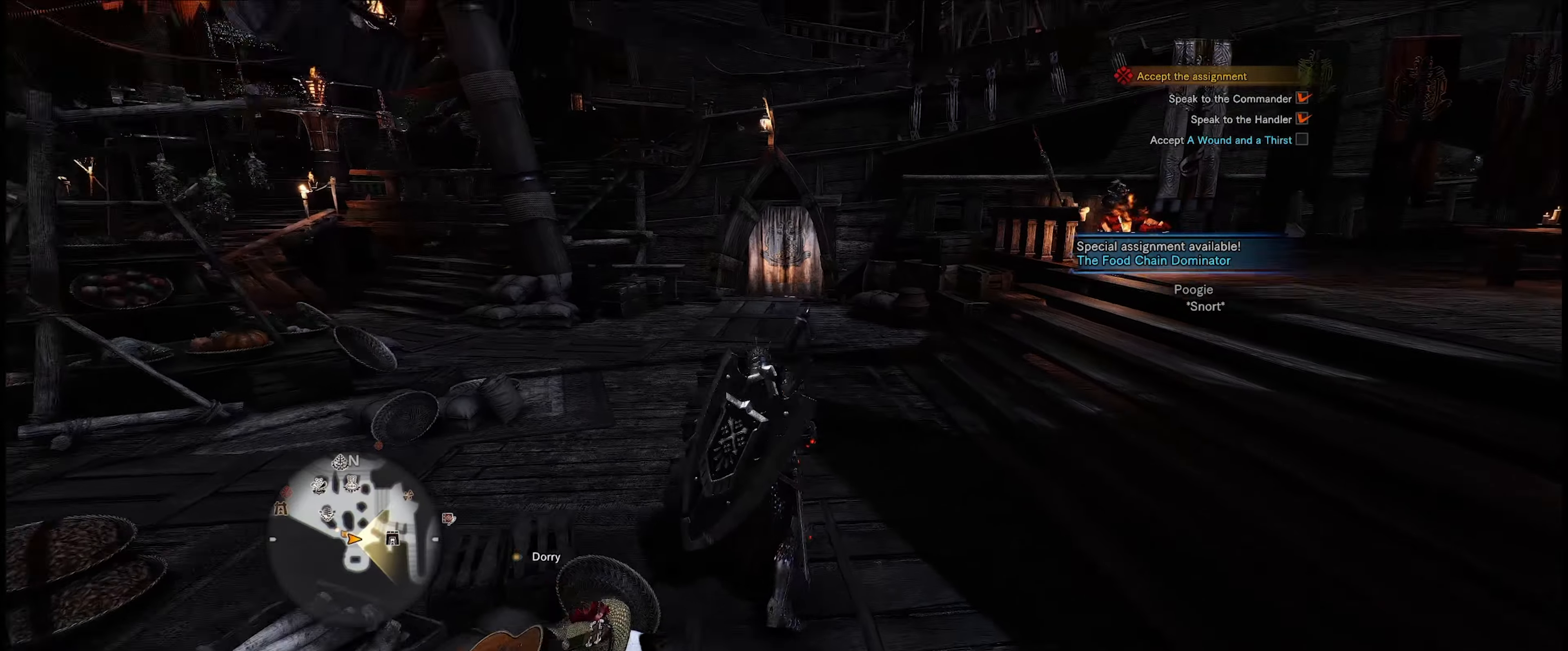
{"buttons": ["R1"], "left_stick": "up", "right_stick": "center", "events": [[50, "right_stick", "center"], [84, "R1", "down"]]}
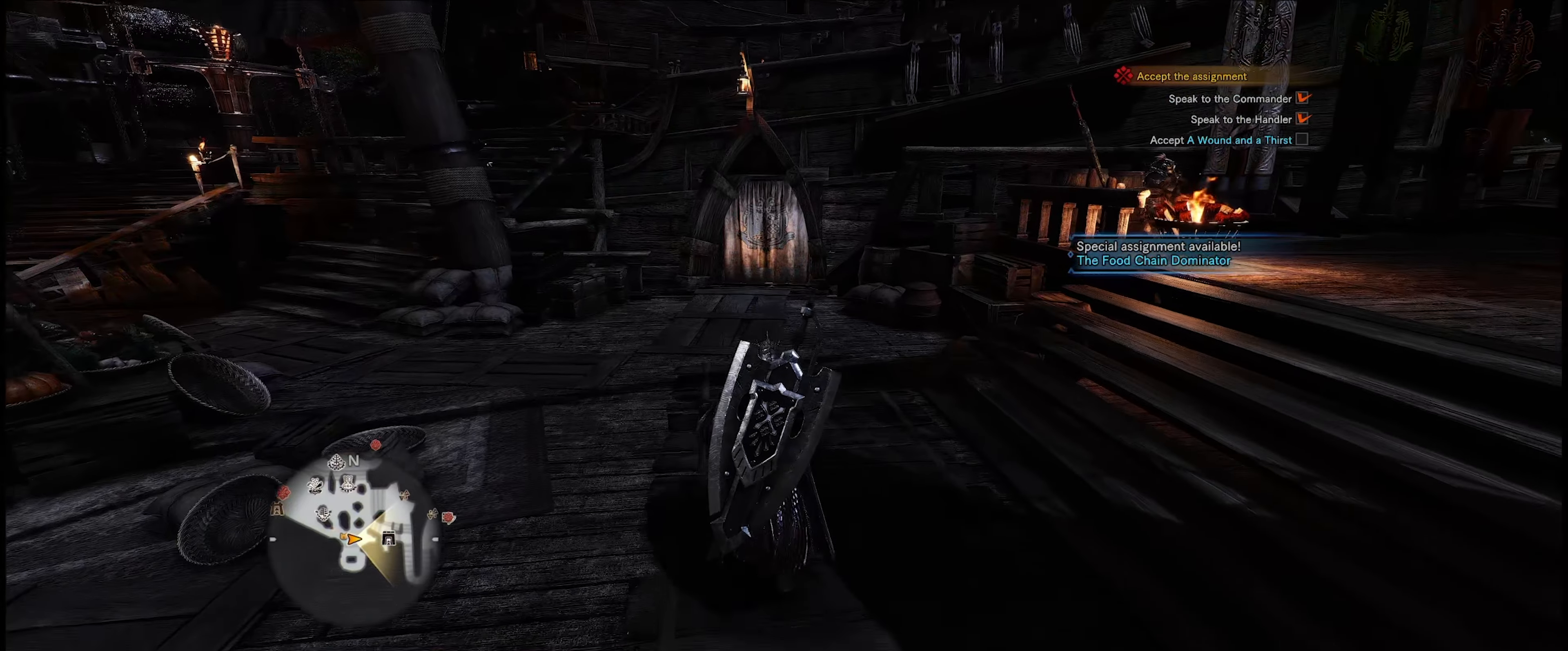
{"buttons": ["R1"], "left_stick": "up", "right_stick": "center", "events": []}
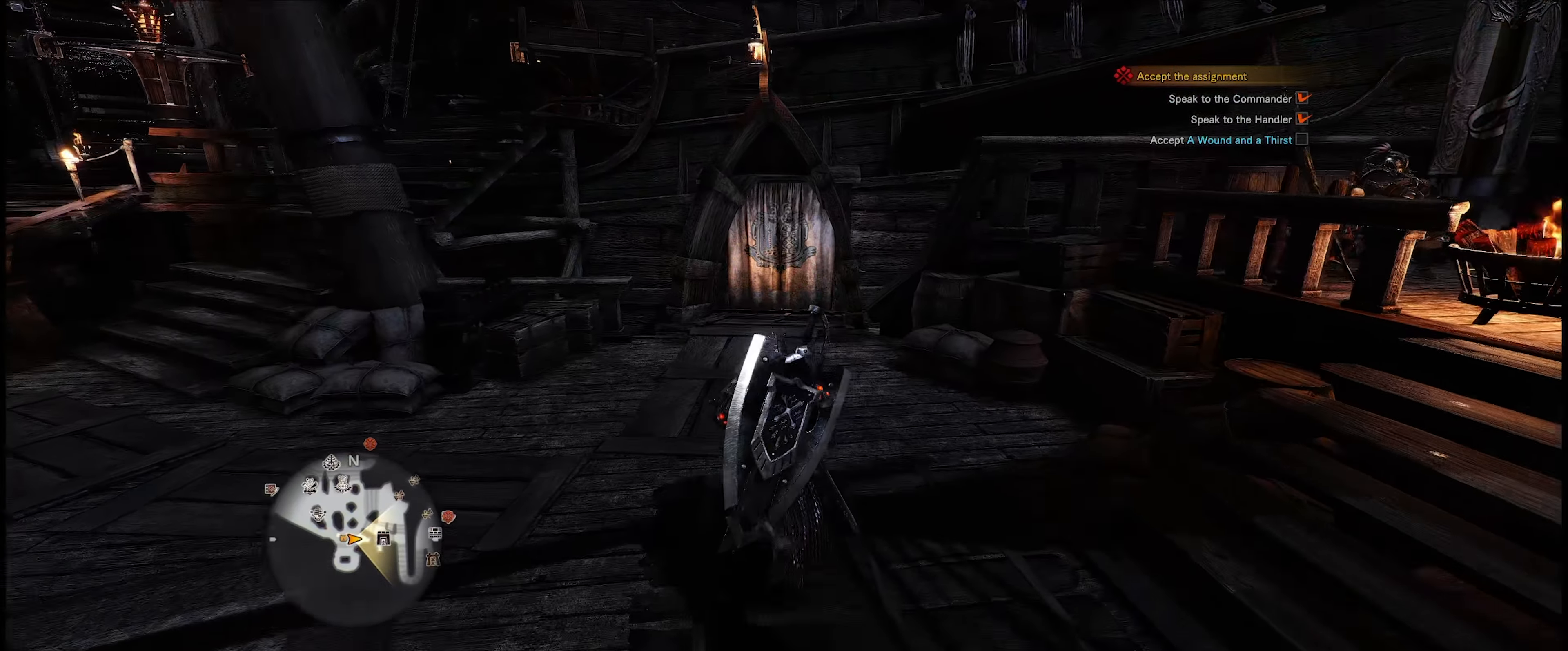
{"buttons": ["R1"], "left_stick": "up", "right_stick": "center", "events": [[67, "right_stick", "down-right"], [350, "right_stick", "center"]]}
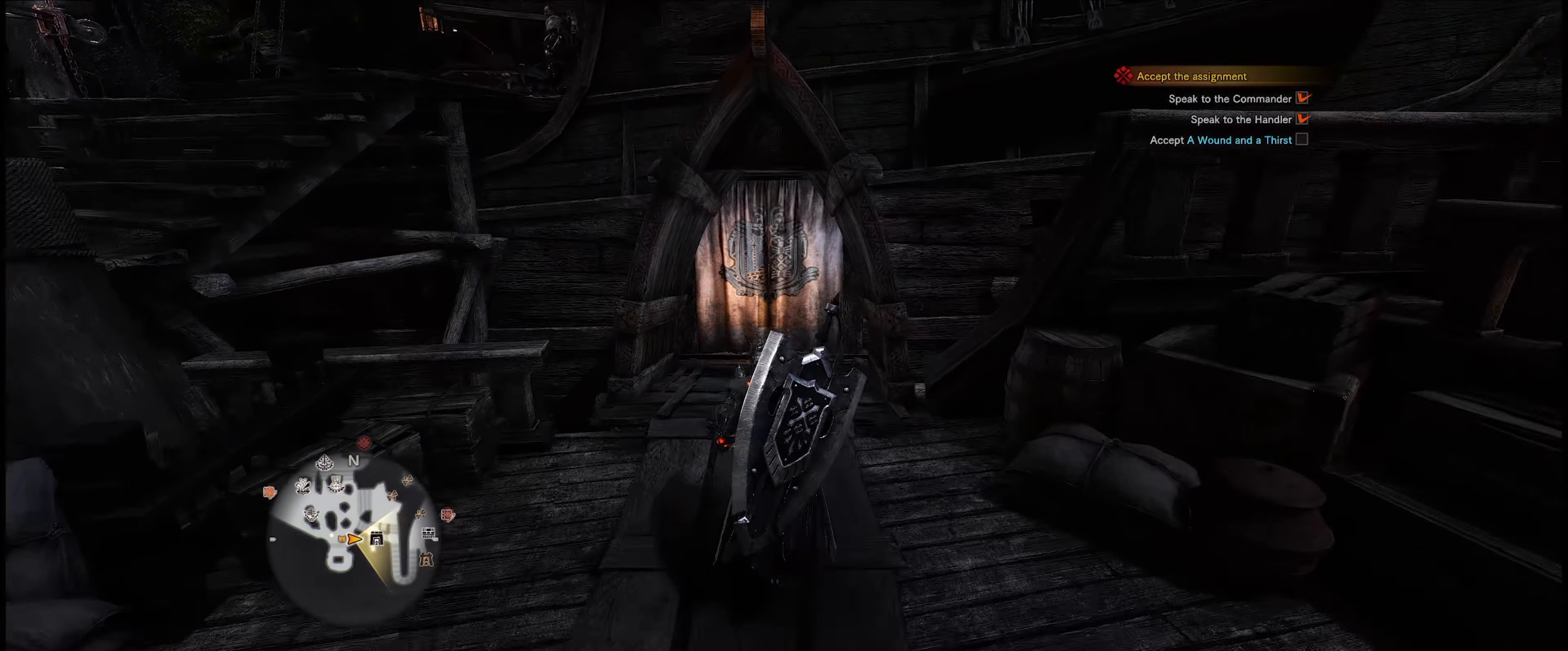
{"buttons": ["R1"], "left_stick": "up", "right_stick": "center", "events": [[250, "right_stick", "right"], [467, "right_stick", "center"]]}
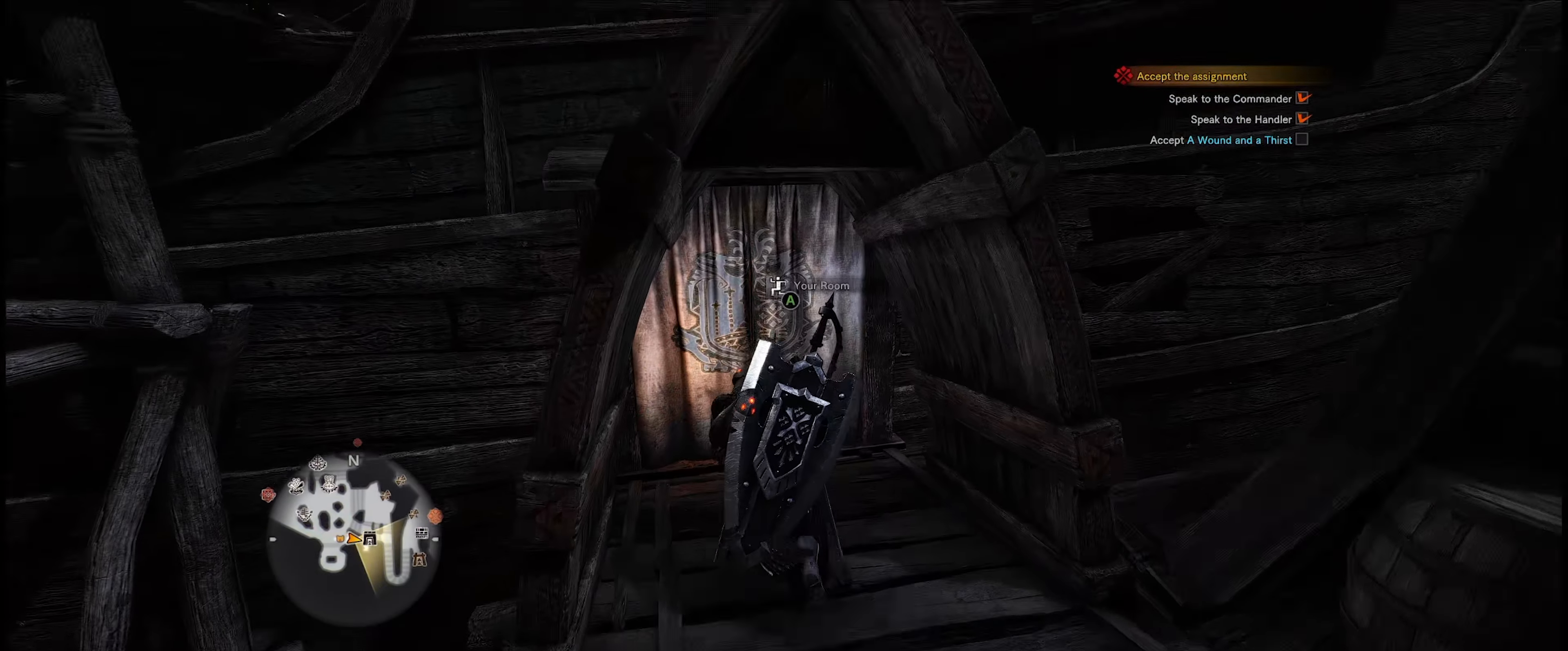
{"buttons": [], "left_stick": "center", "right_stick": "center", "events": [[67, "R1", "up"], [200, "A", "down"], [267, "A", "up"], [317, "left_stick", "center"], [334, "A", "down"], [434, "A", "up"]]}
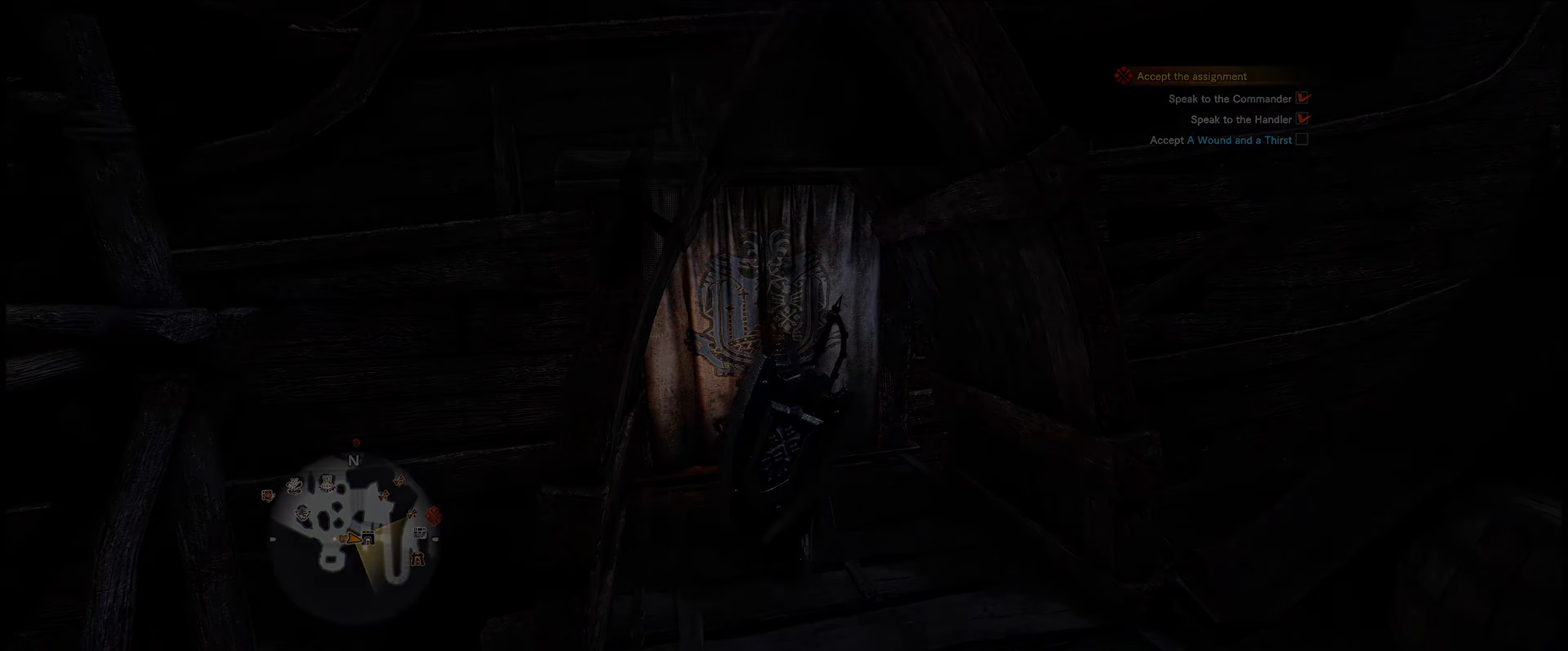
{"buttons": [], "left_stick": "center", "right_stick": "center", "events": []}
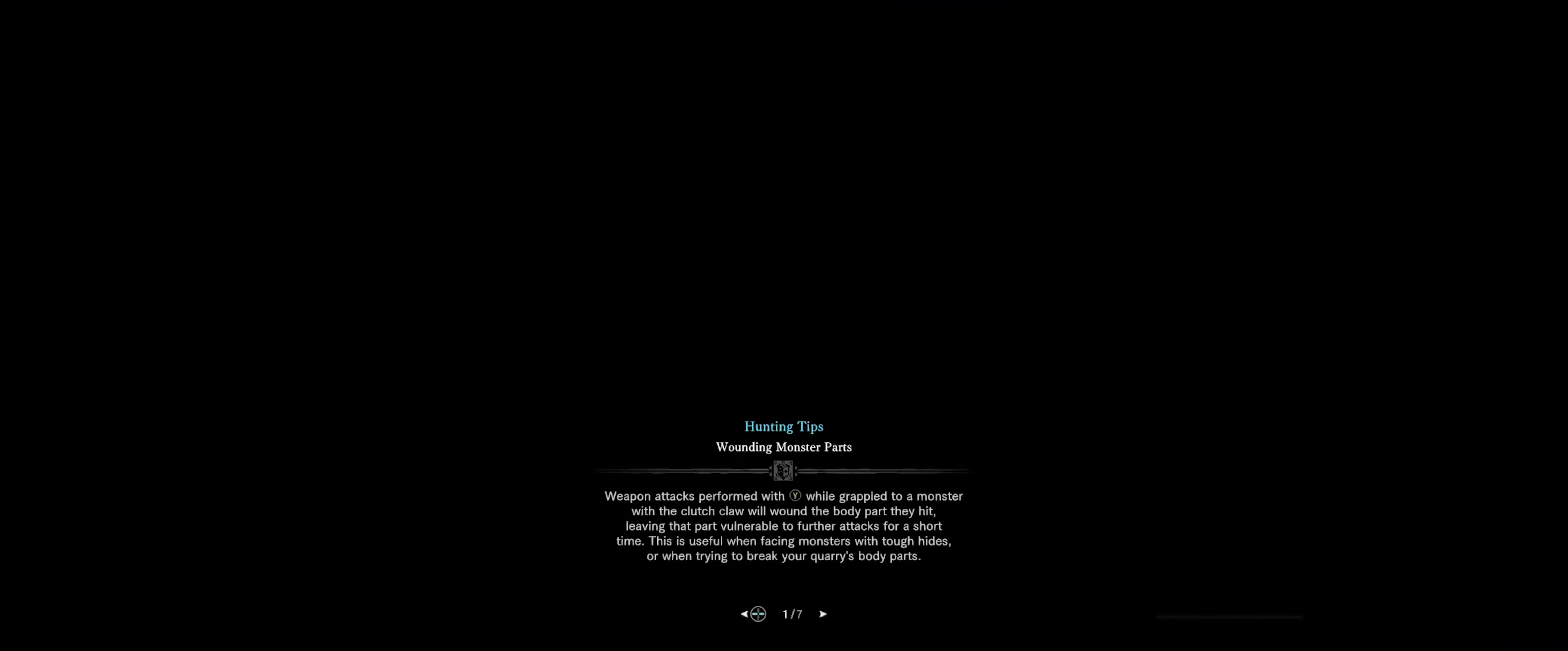
{"buttons": [], "left_stick": "center", "right_stick": "center", "events": []}
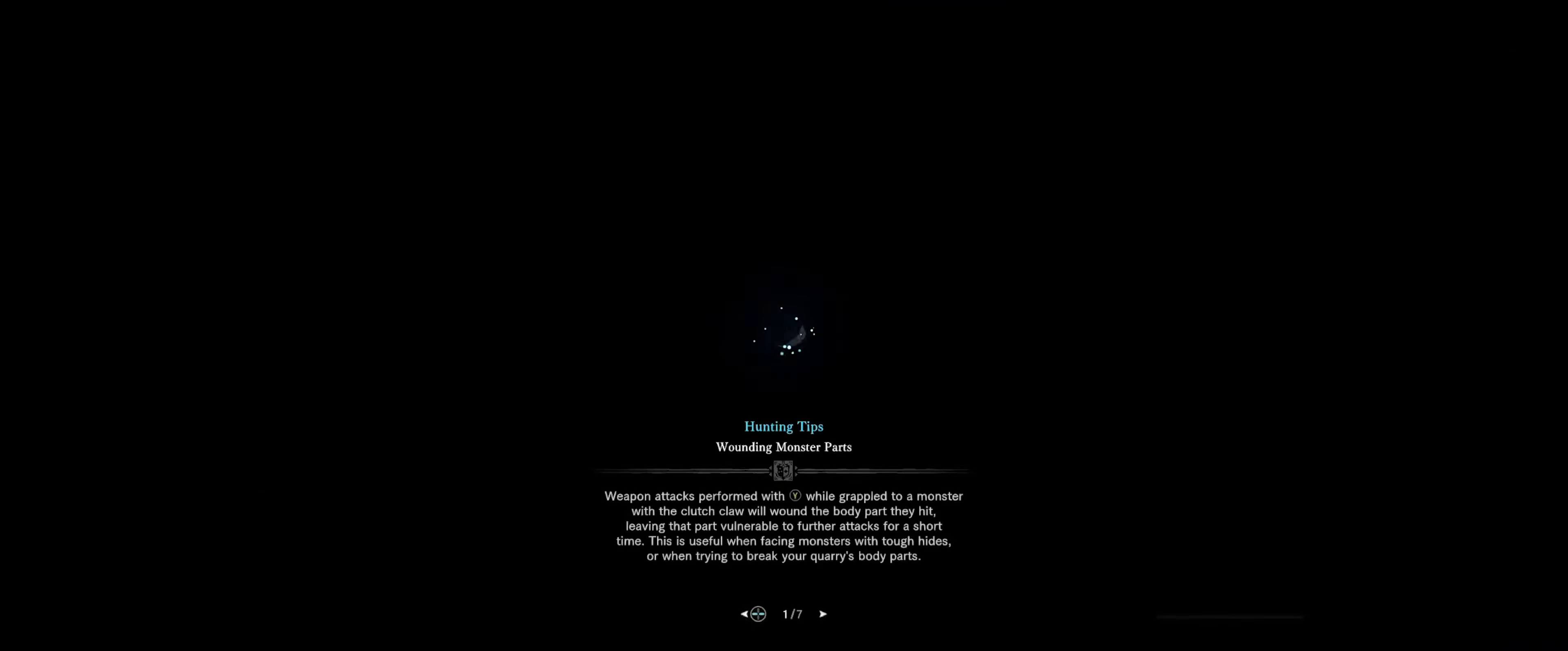
{"buttons": [], "left_stick": "center", "right_stick": "center", "events": []}
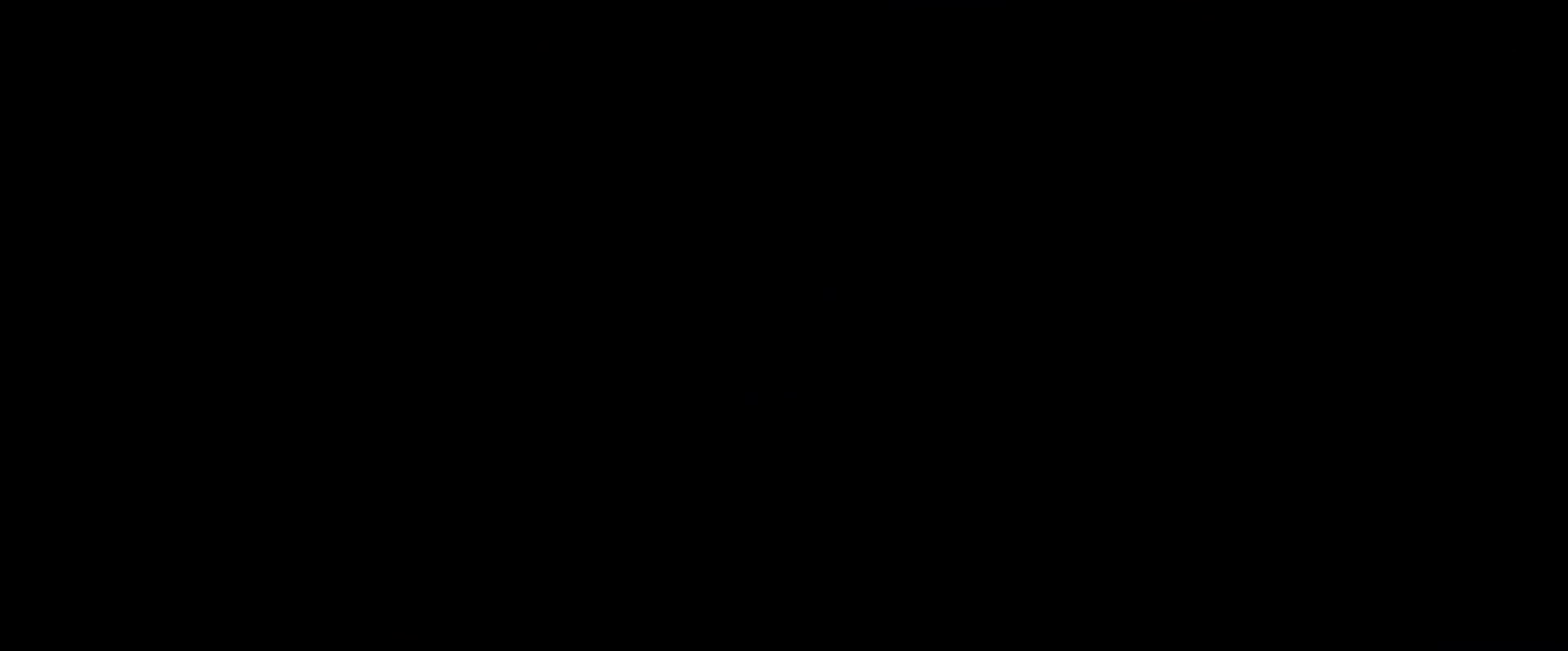
{"buttons": [], "left_stick": "center", "right_stick": "center", "events": []}
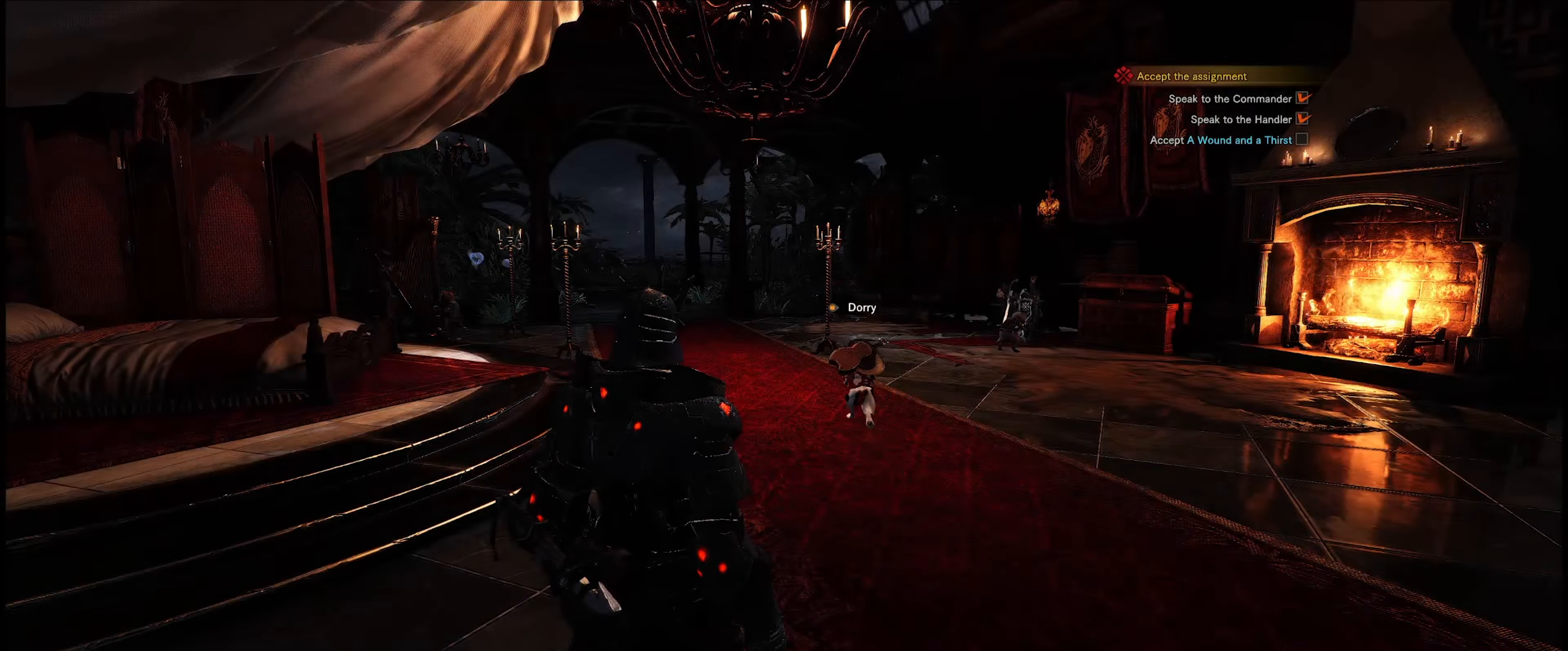
{"buttons": ["R1"], "left_stick": "up", "right_stick": "center", "events": [[100, "left_stick", "up"], [200, "right_stick", "down-right"], [316, "R1", "down"], [416, "right_stick", "center"]]}
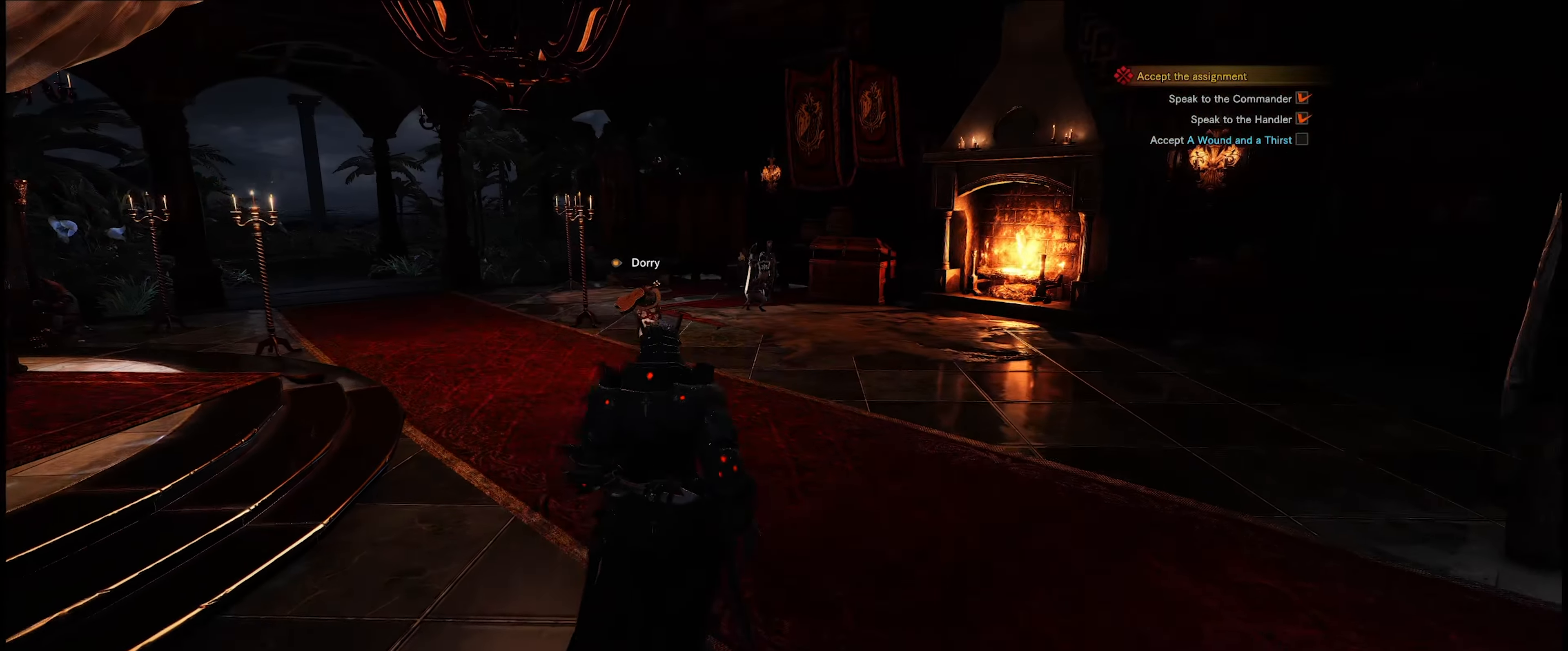
{"buttons": ["R1"], "left_stick": "up", "right_stick": "center", "events": []}
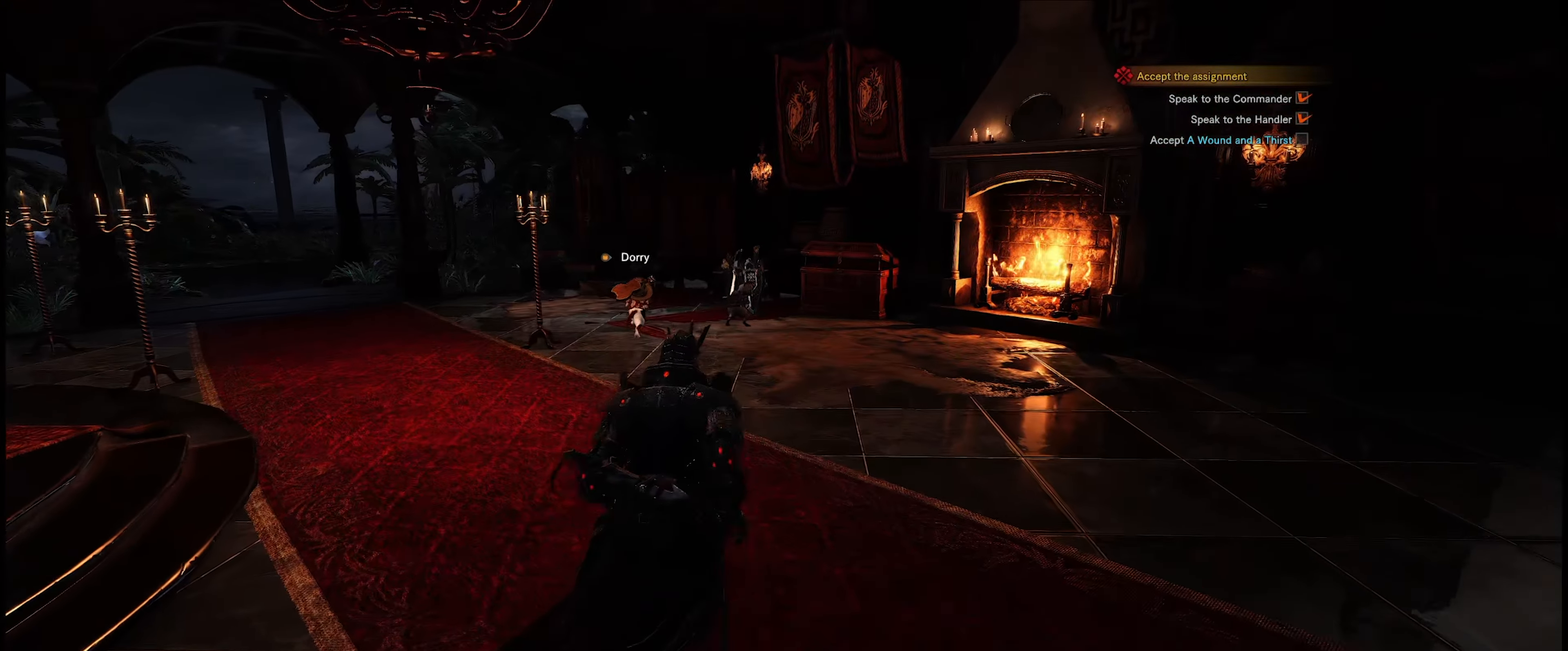
{"buttons": ["R1"], "left_stick": "up", "right_stick": "center", "events": []}
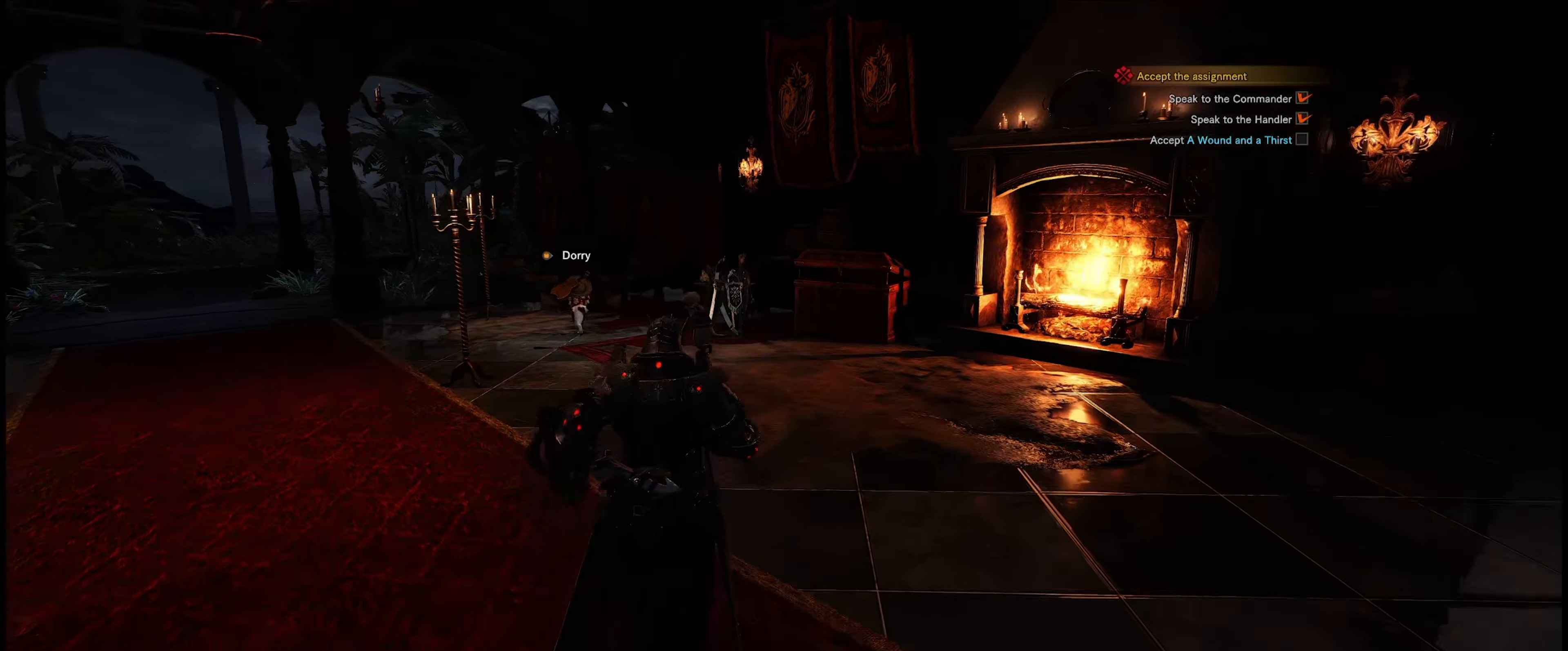
{"buttons": ["R1"], "left_stick": "up", "right_stick": "center", "events": []}
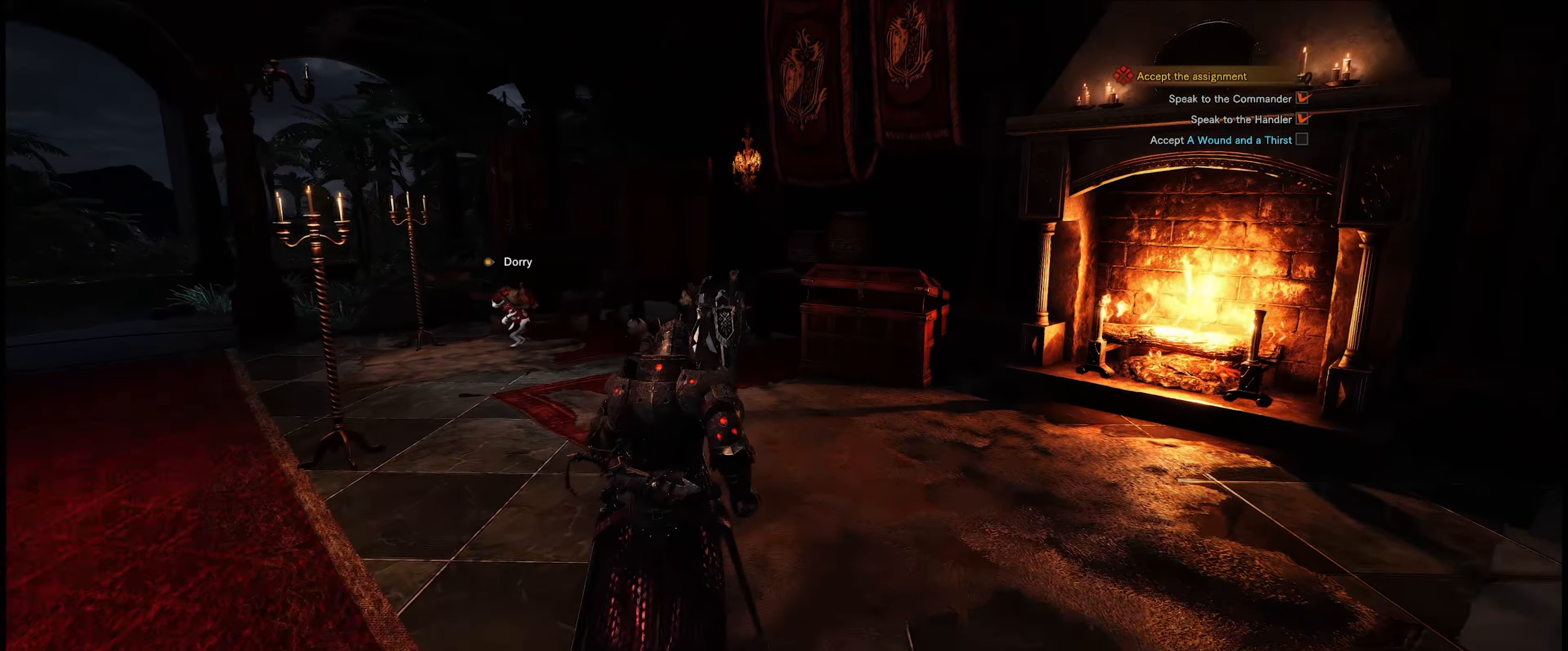
{"buttons": [], "left_stick": "up", "right_stick": "center", "events": [[216, "R1", "up"]]}